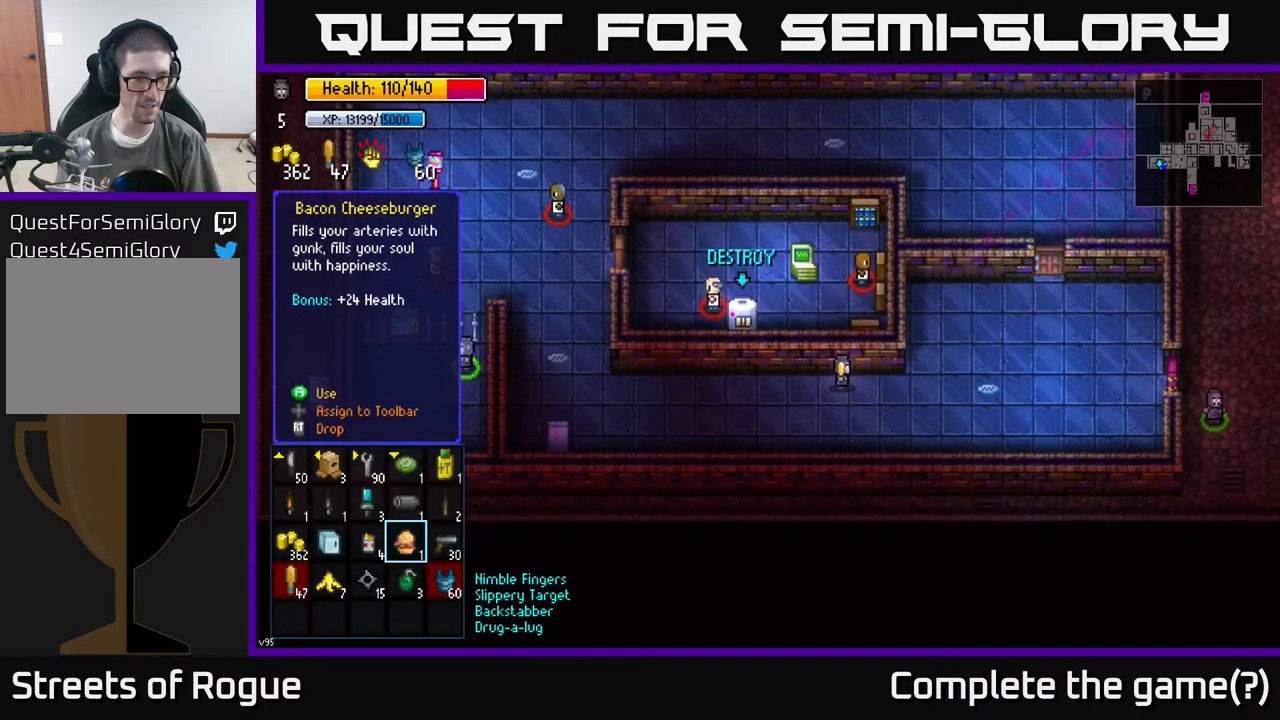
Gameplay with a controller (Xbox layout); each line is a JSON object with the inputs held at the frame after it. "events" lists button and stick changes between this image and that frame as [ms after this image, input, new state], when the widget could be followed in between.
{"buttons": [], "left_stick": "center", "right_stick": "center", "events": []}
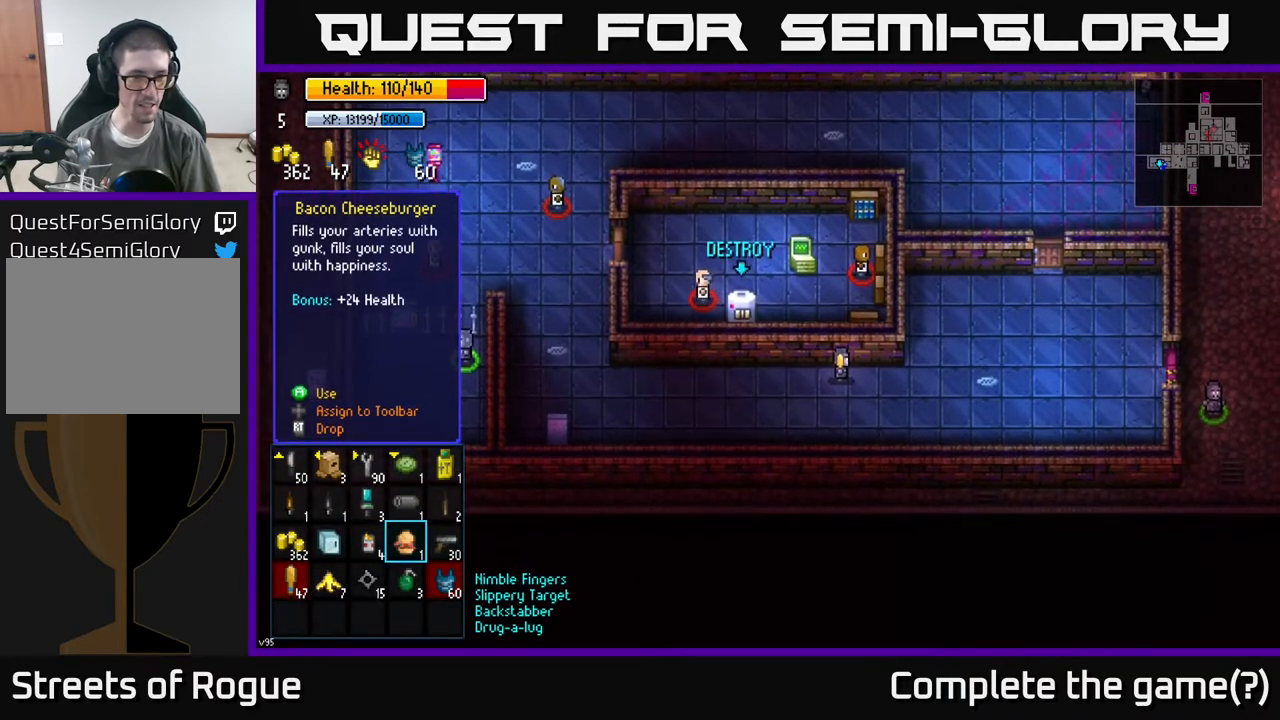
{"buttons": [], "left_stick": "up", "right_stick": "center", "events": [[233, "left_stick", "right"], [367, "left_stick", "center"], [483, "left_stick", "up"]]}
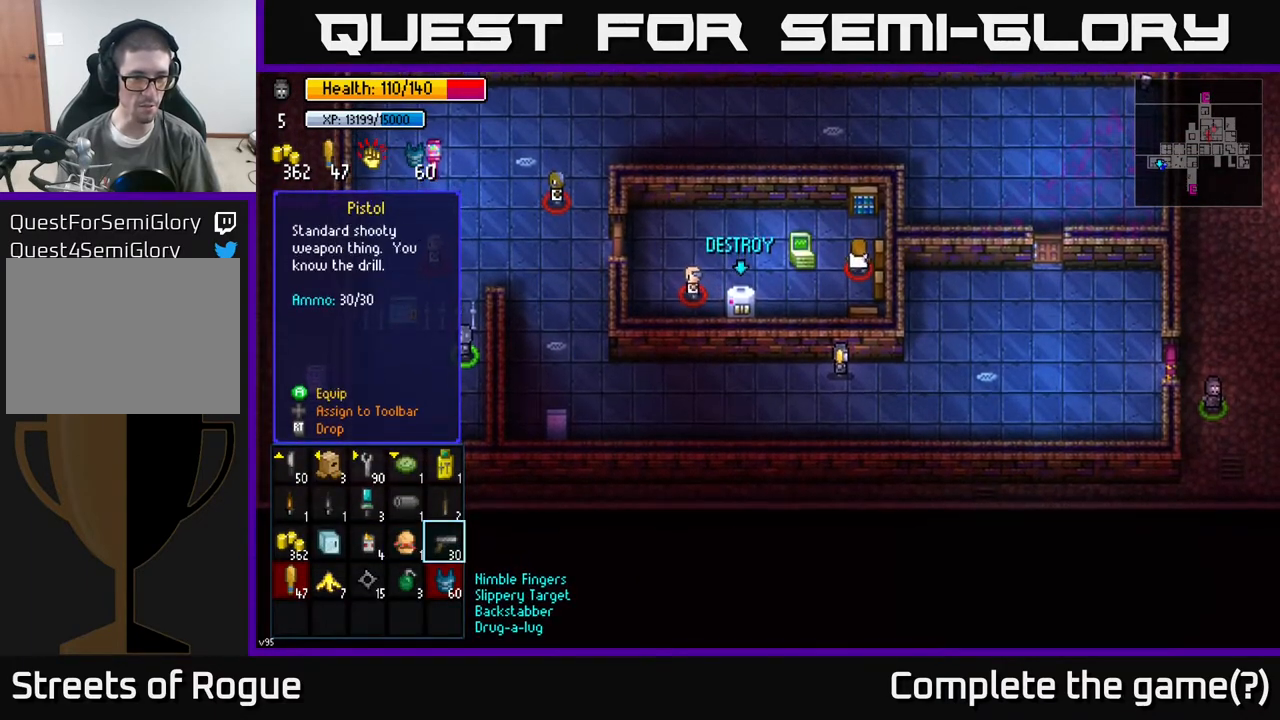
{"buttons": ["A"], "left_stick": "center", "right_stick": "center", "events": [[83, "left_stick", "center"], [217, "left_stick", "up"], [333, "left_stick", "center"], [467, "A", "down"]]}
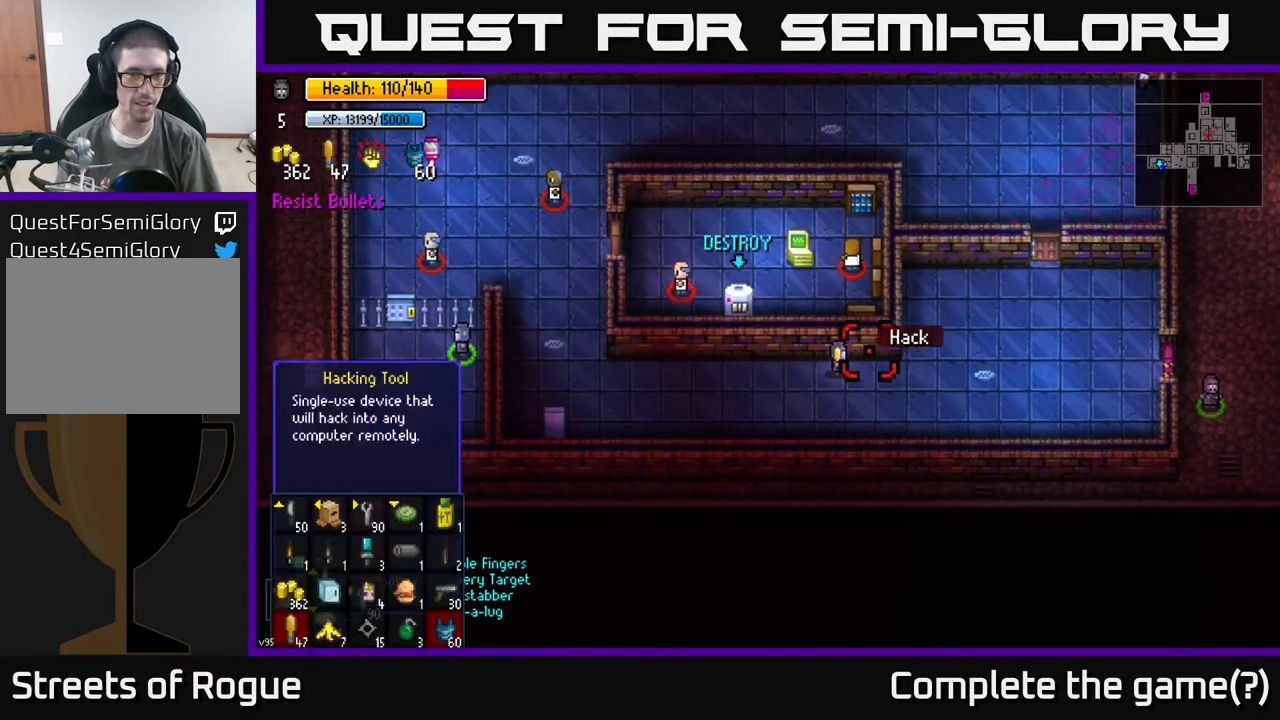
{"buttons": [], "left_stick": "up-left", "right_stick": "center", "events": [[17, "A", "up"], [333, "left_stick", "up-left"]]}
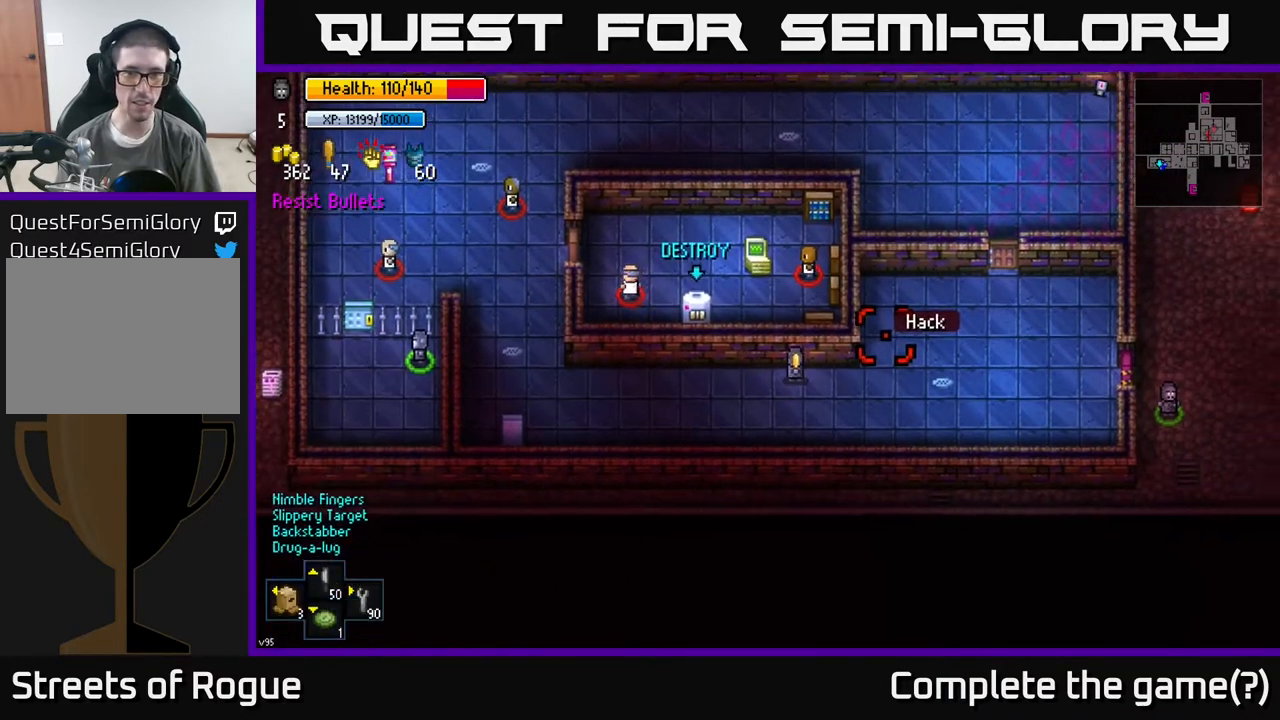
{"buttons": [], "left_stick": "center", "right_stick": "center", "events": [[133, "left_stick", "center"]]}
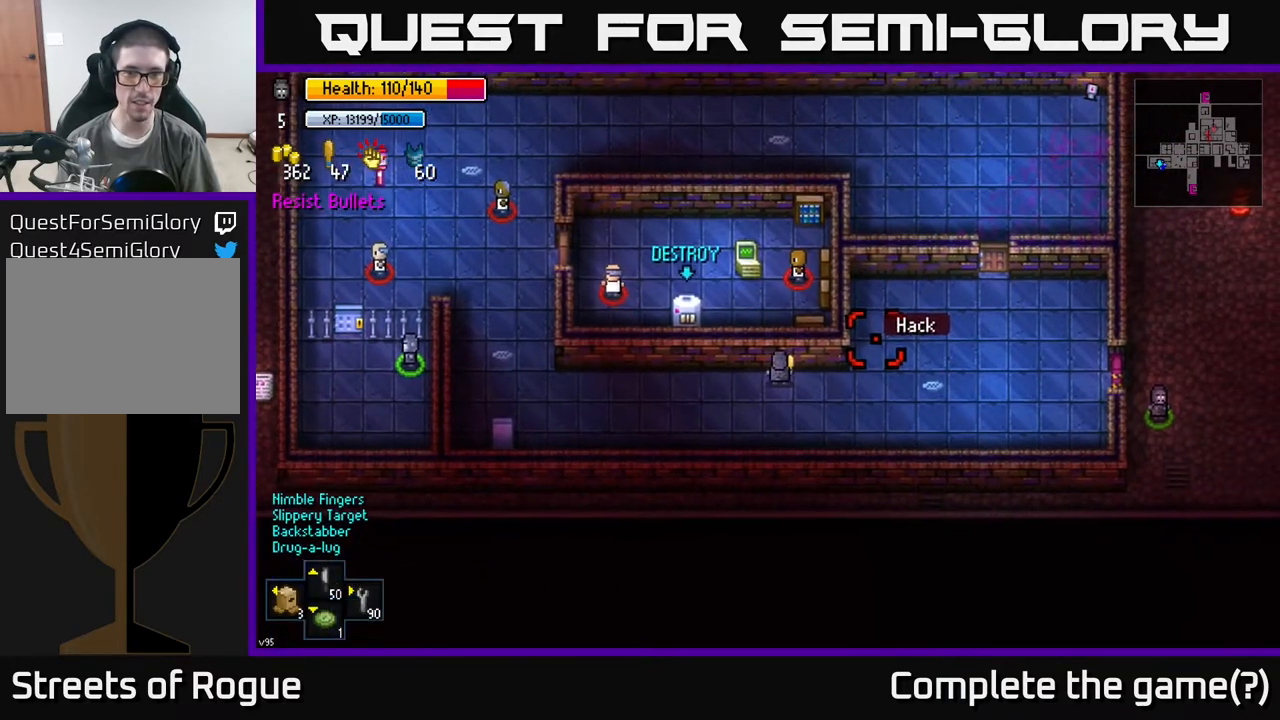
{"buttons": [], "left_stick": "center", "right_stick": "center", "events": [[33, "right_stick", "up-left"], [233, "right_stick", "center"]]}
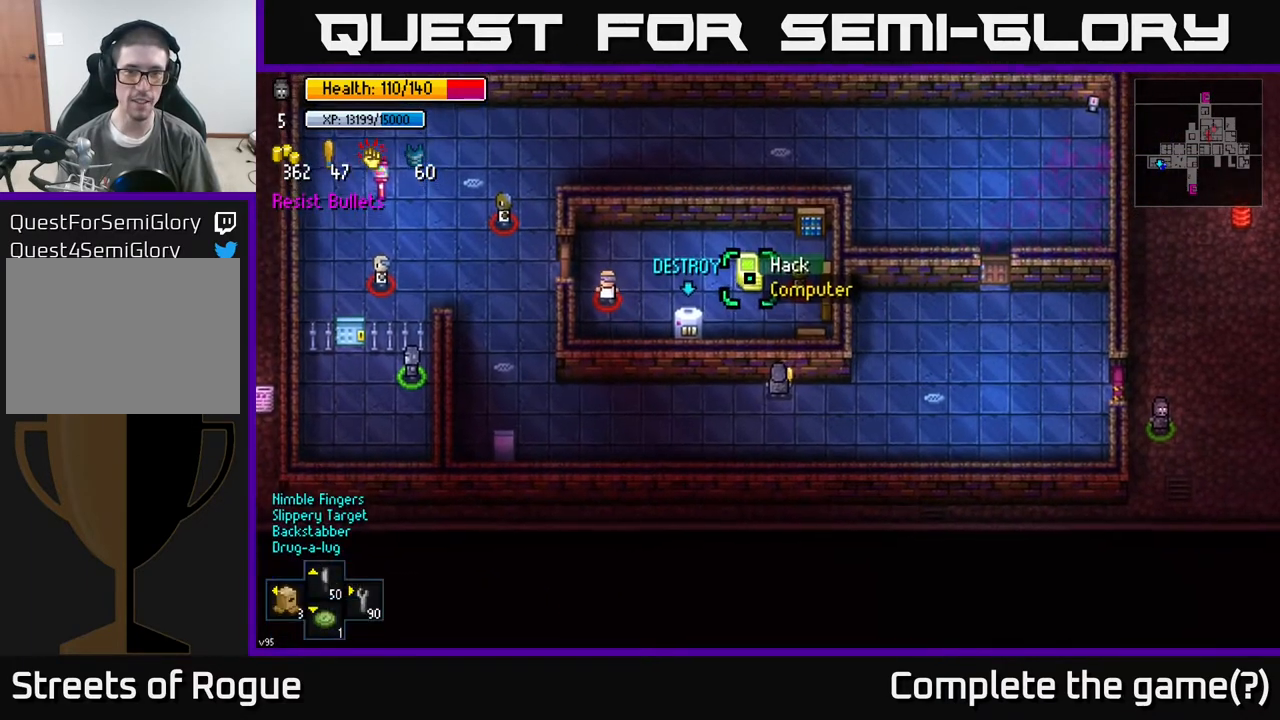
{"buttons": [], "left_stick": "center", "right_stick": "center", "events": [[150, "A", "down"], [183, "A", "up"]]}
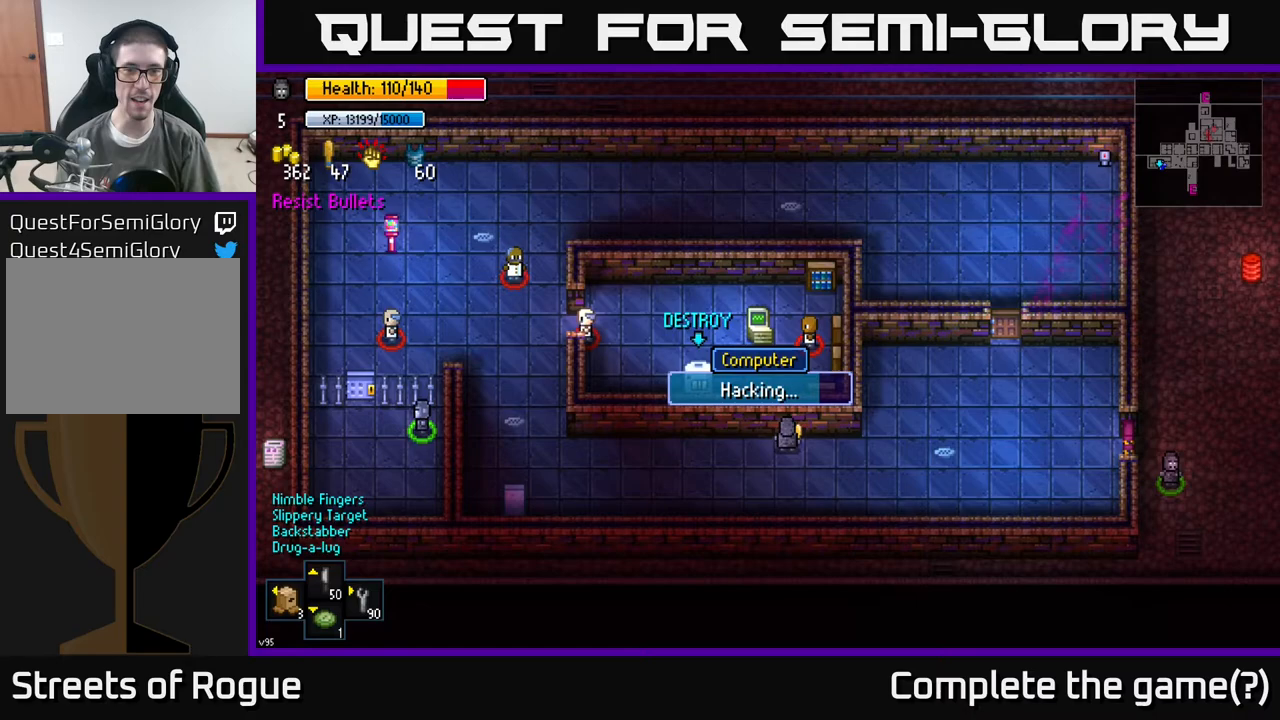
{"buttons": [], "left_stick": "center", "right_stick": "center", "events": []}
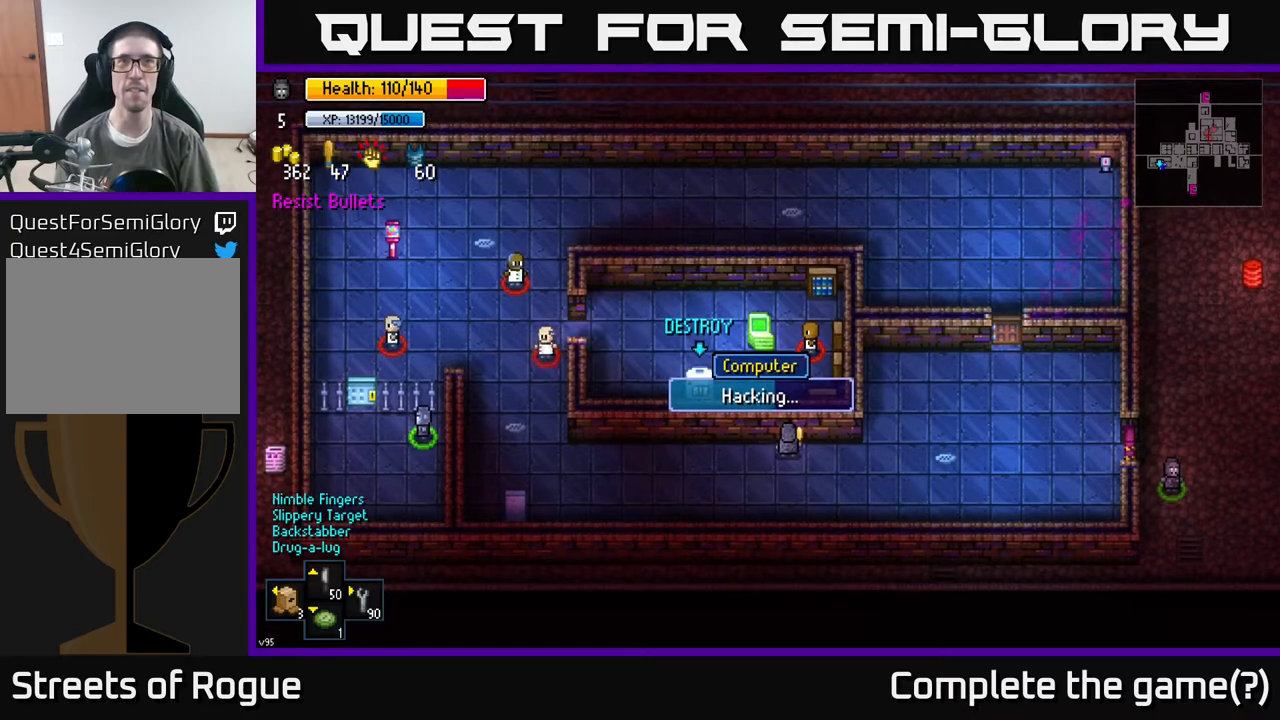
{"buttons": [], "left_stick": "center", "right_stick": "center", "events": []}
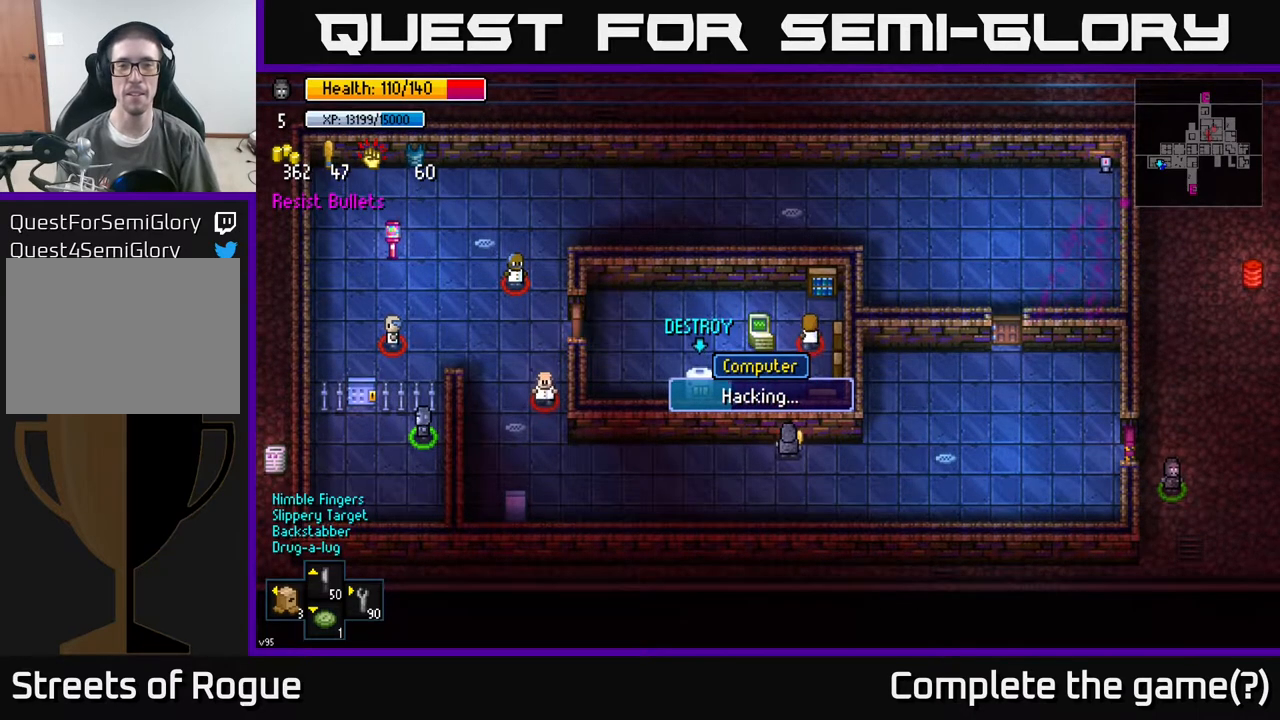
{"buttons": [], "left_stick": "center", "right_stick": "center", "events": []}
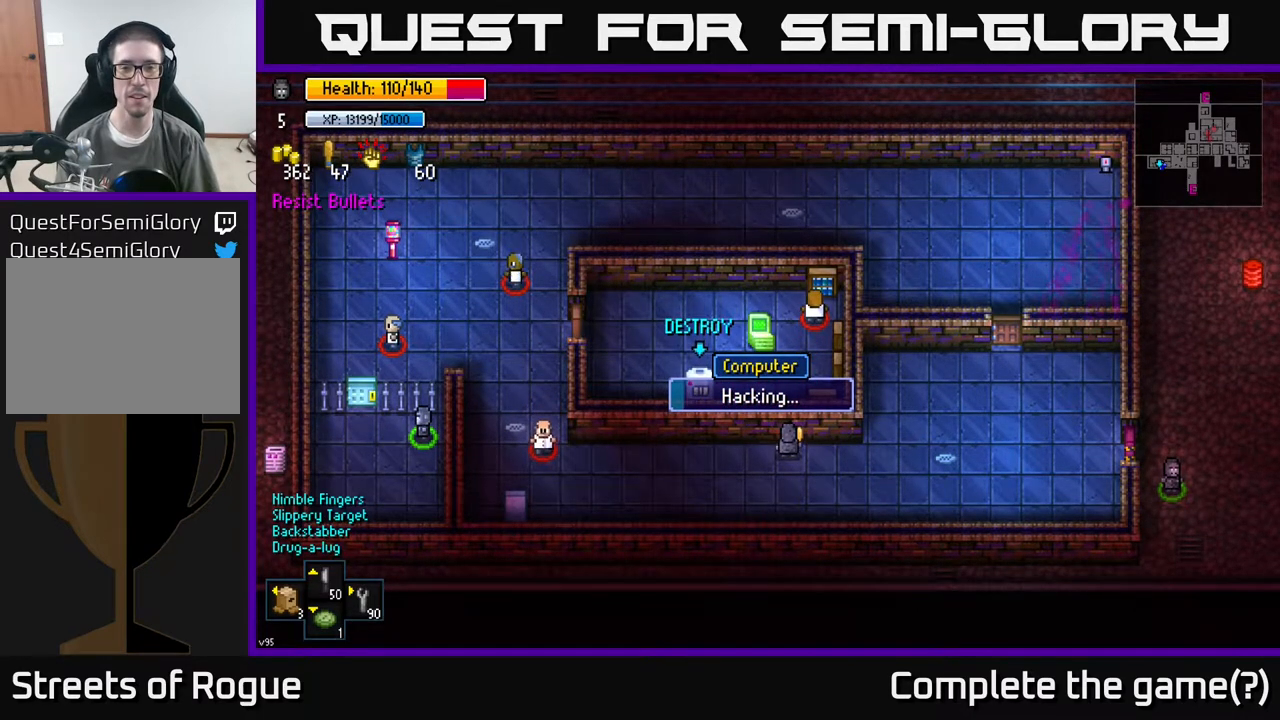
{"buttons": [], "left_stick": "right", "right_stick": "center", "events": [[400, "left_stick", "right"]]}
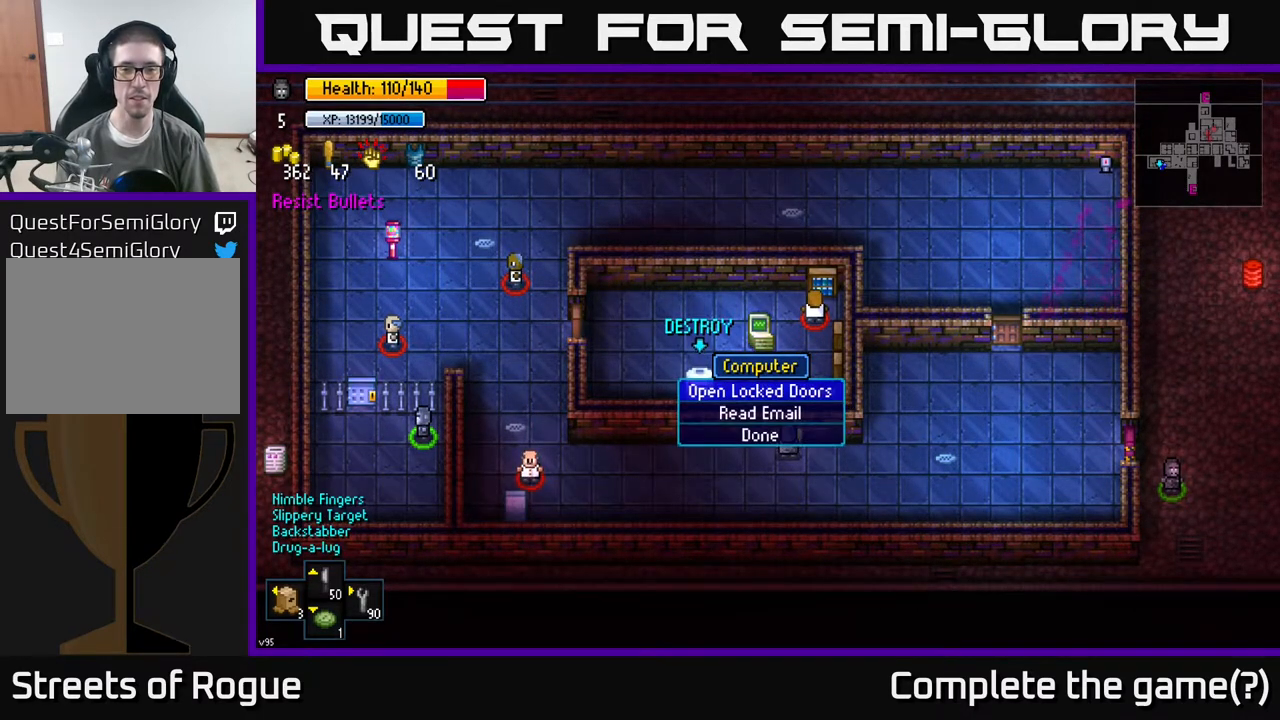
{"buttons": ["A"], "left_stick": "center", "right_stick": "center", "events": [[317, "left_stick", "center"], [483, "A", "down"]]}
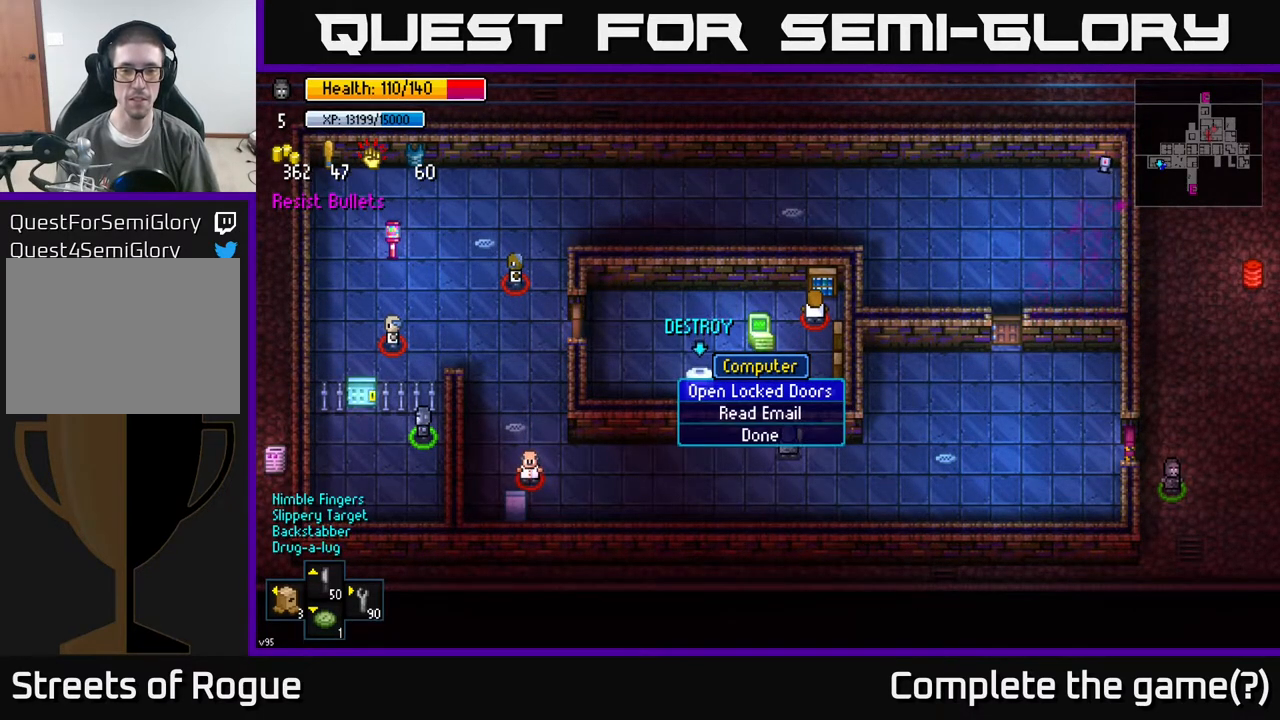
{"buttons": [], "left_stick": "center", "right_stick": "center", "events": [[67, "A", "up"]]}
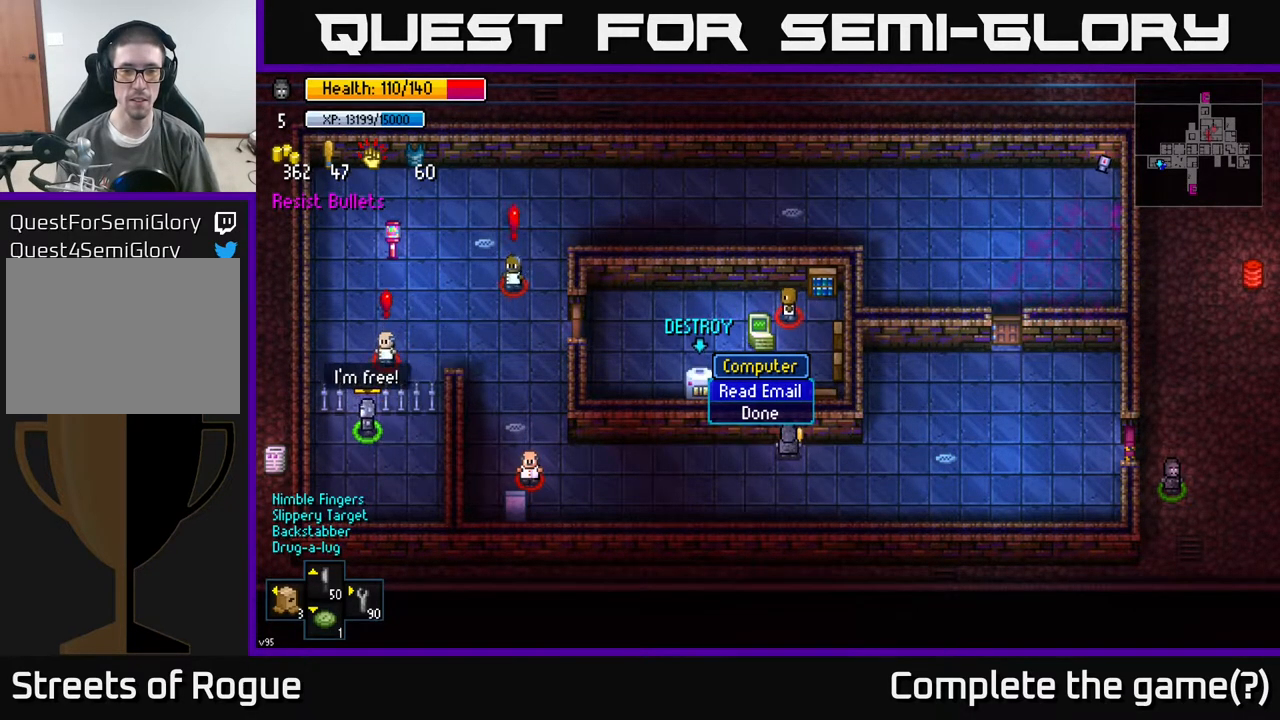
{"buttons": ["B"], "left_stick": "center", "right_stick": "center", "events": [[100, "A", "down"], [150, "A", "up"], [467, "B", "down"]]}
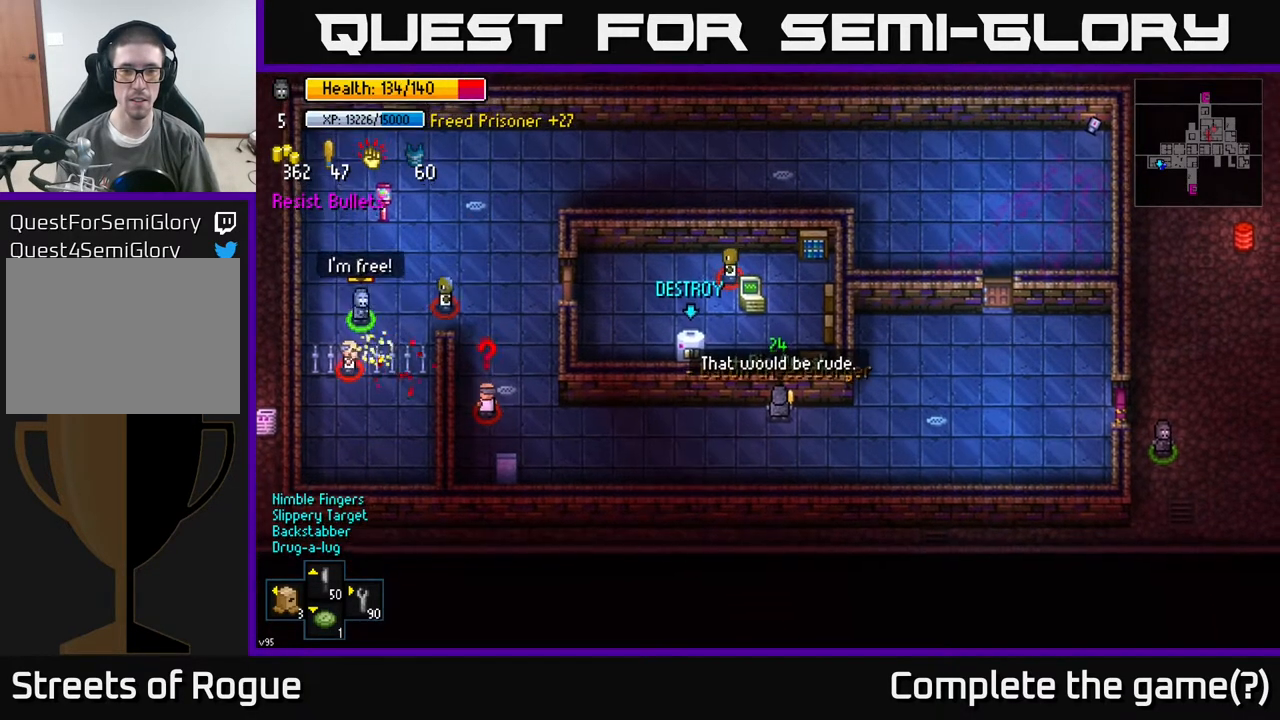
{"buttons": [], "left_stick": "center", "right_stick": "center", "events": [[33, "B", "up"], [200, "left_stick", "right"], [500, "left_stick", "center"]]}
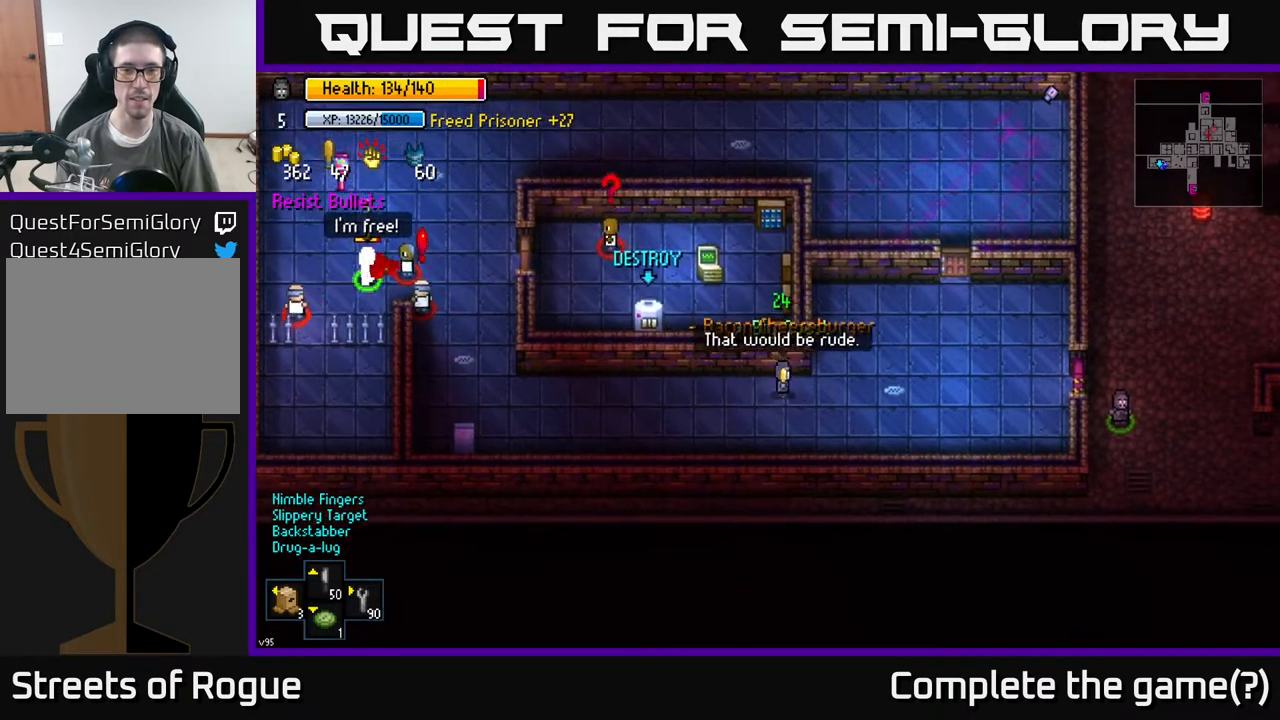
{"buttons": [], "left_stick": "center", "right_stick": "center", "events": [[50, "left_stick", "up-right"], [283, "left_stick", "up"], [450, "left_stick", "center"]]}
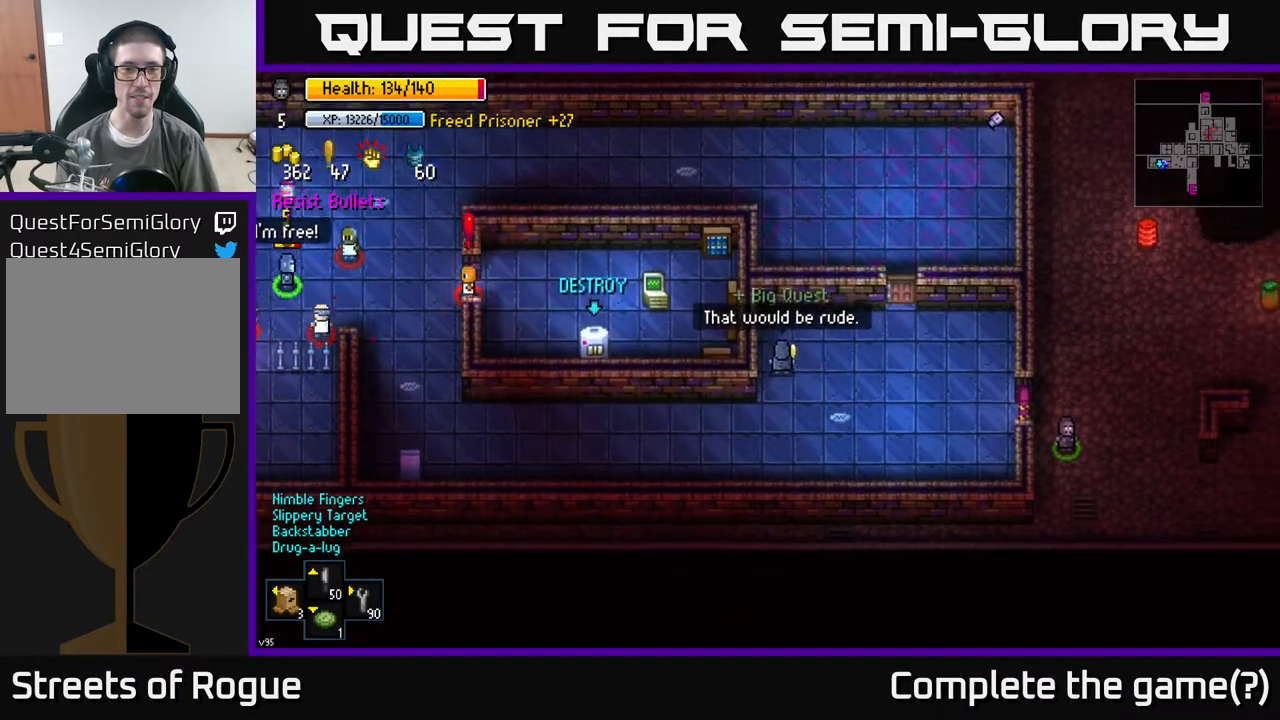
{"buttons": [], "left_stick": "center", "right_stick": "left", "events": [[200, "right_stick", "left"]]}
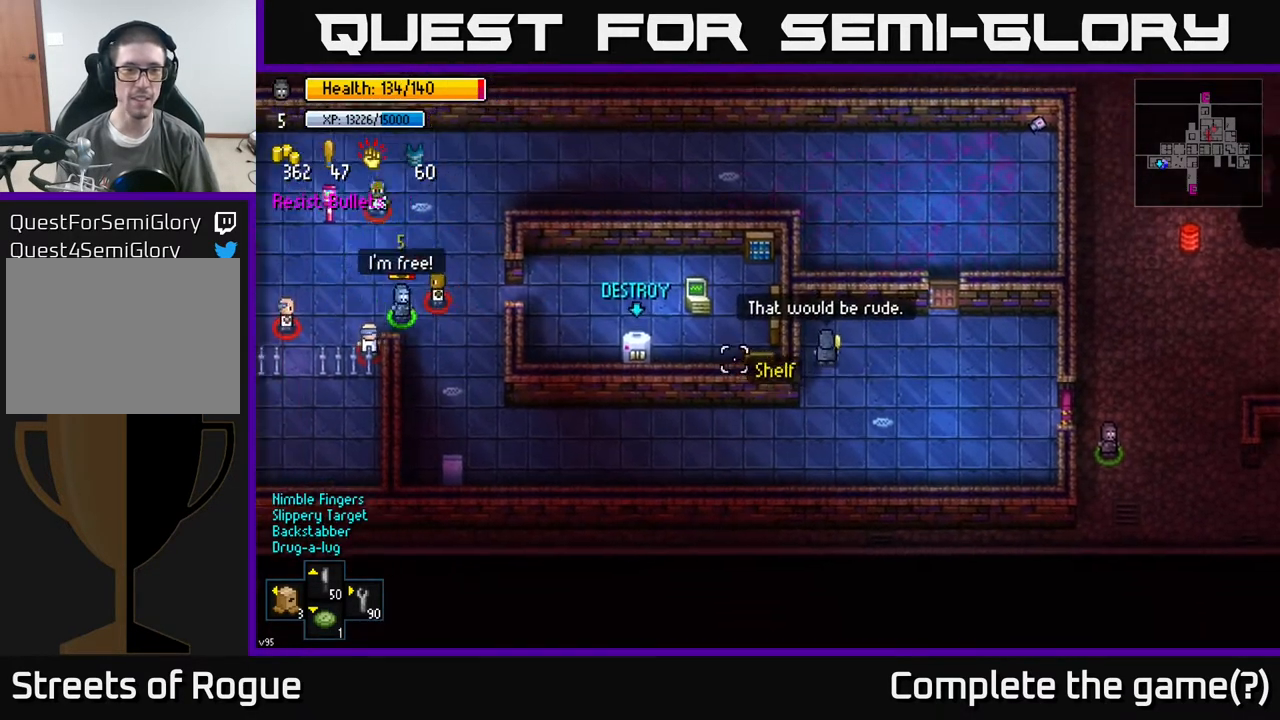
{"buttons": [], "left_stick": "down-left", "right_stick": "left", "events": [[100, "left_stick", "down-left"]]}
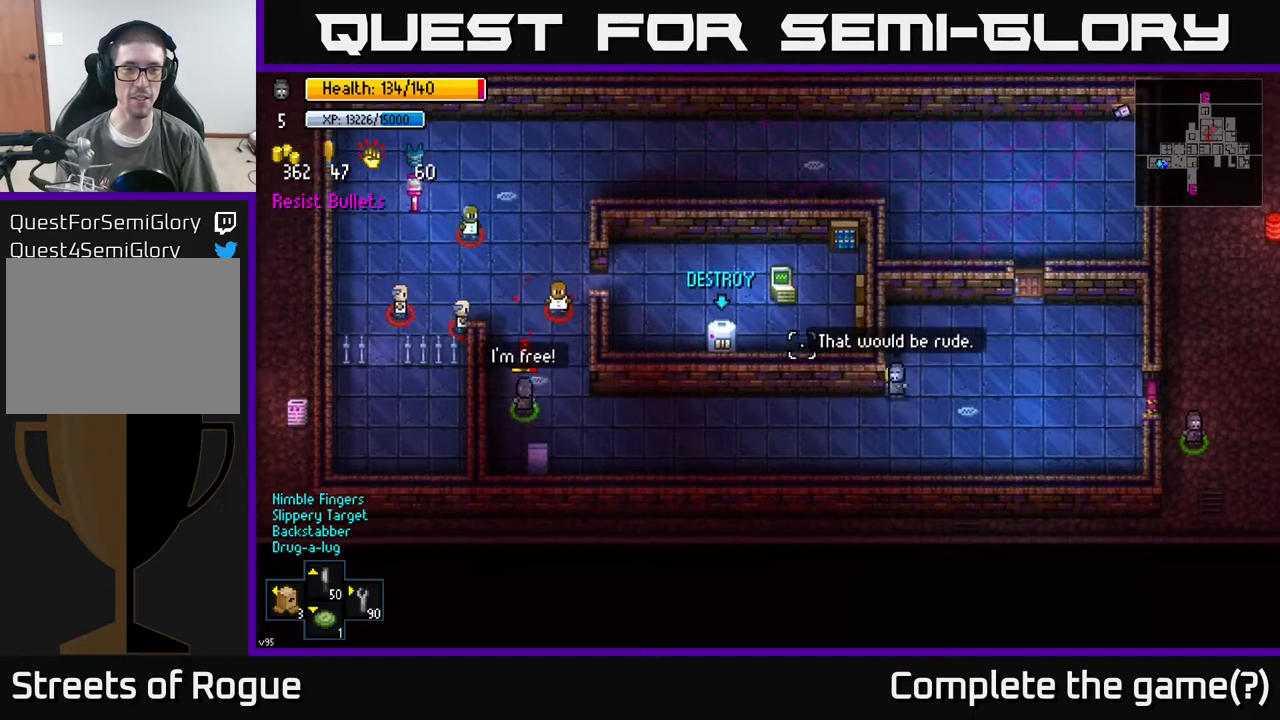
{"buttons": [], "left_stick": "center", "right_stick": "left", "events": [[17, "left_stick", "center"]]}
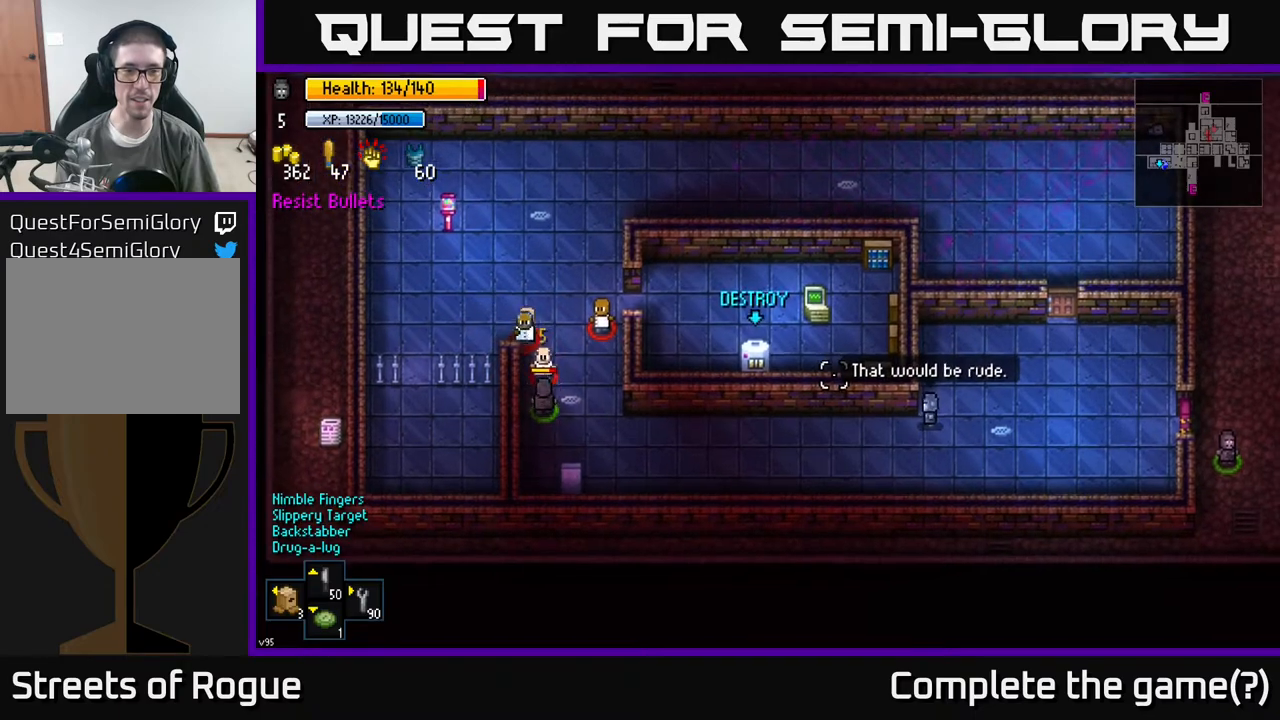
{"buttons": [], "left_stick": "up-left", "right_stick": "left", "events": [[233, "left_stick", "left"], [467, "left_stick", "up-left"]]}
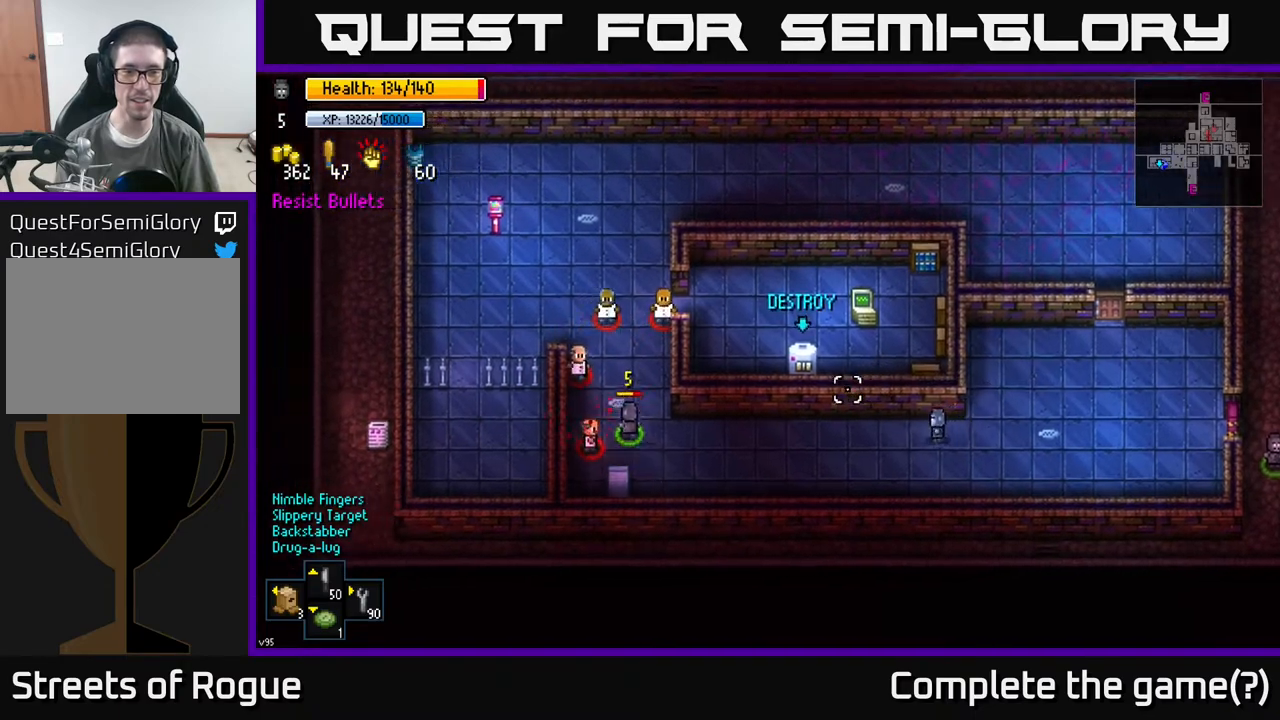
{"buttons": [], "left_stick": "left", "right_stick": "left", "events": [[333, "left_stick", "left"]]}
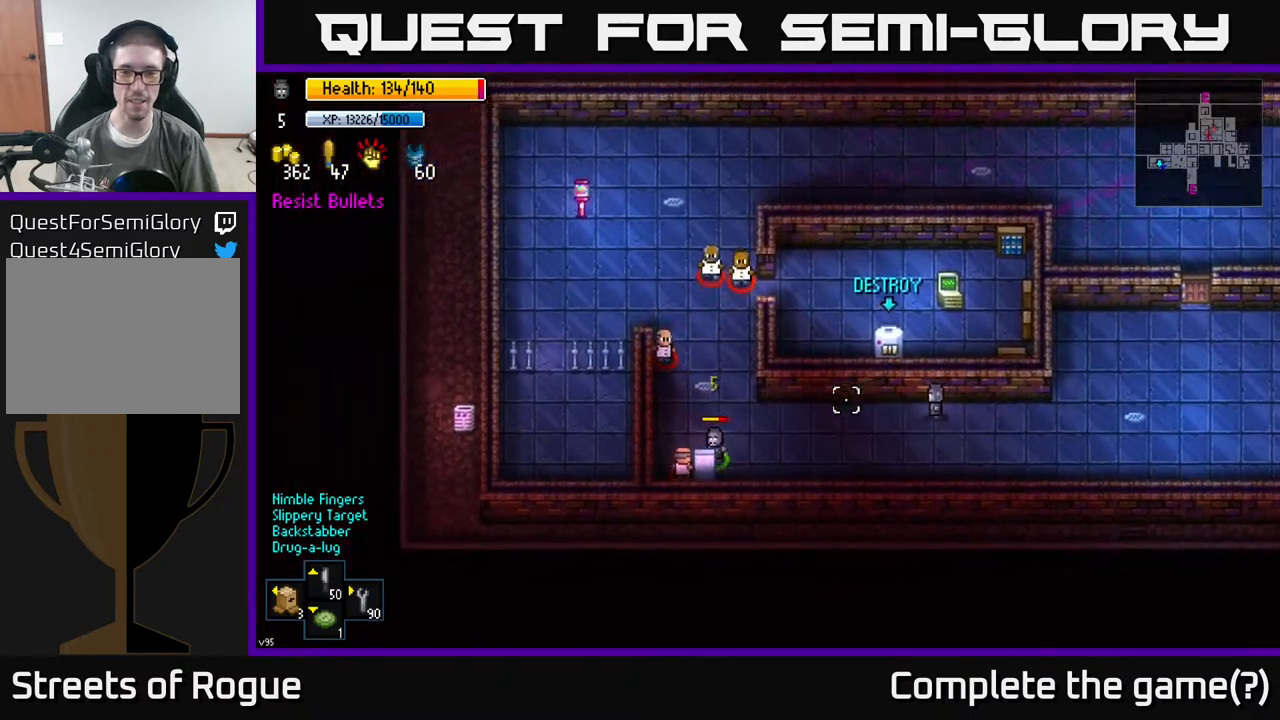
{"buttons": [], "left_stick": "center", "right_stick": "left", "events": [[300, "left_stick", "center"]]}
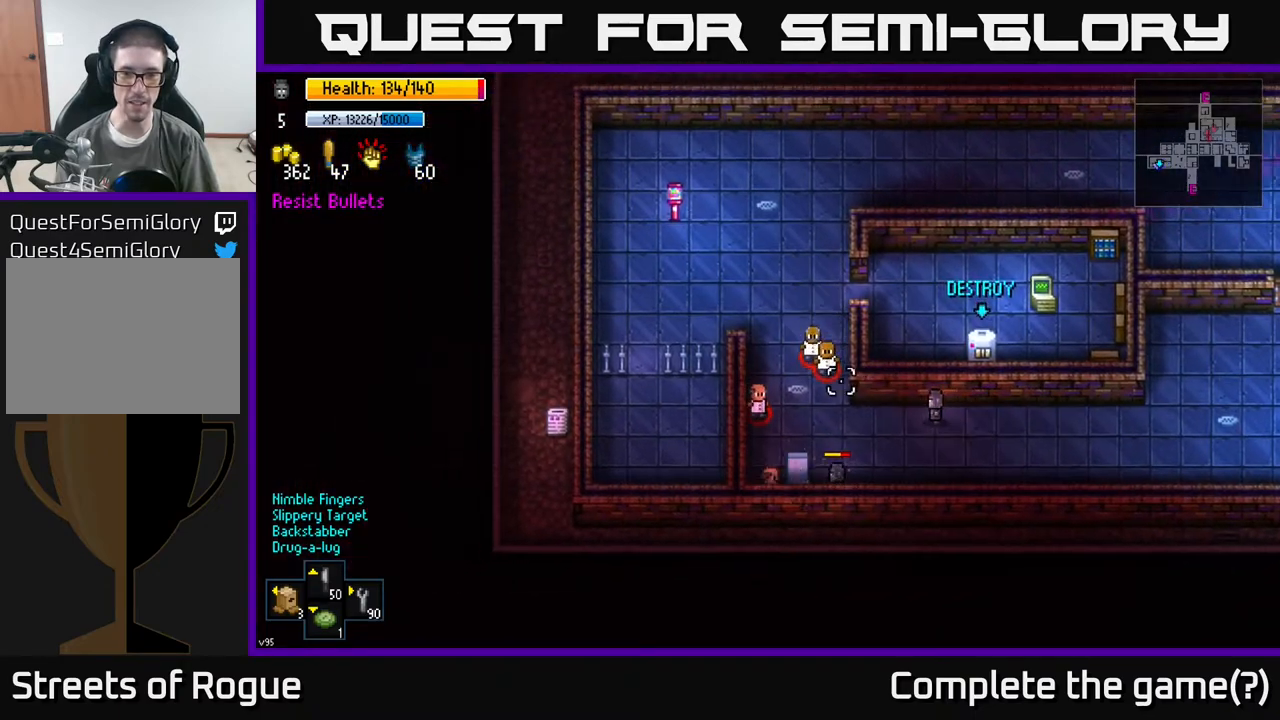
{"buttons": ["R2"], "left_stick": "left", "right_stick": "left", "events": [[167, "left_stick", "left"], [483, "R2", "down"]]}
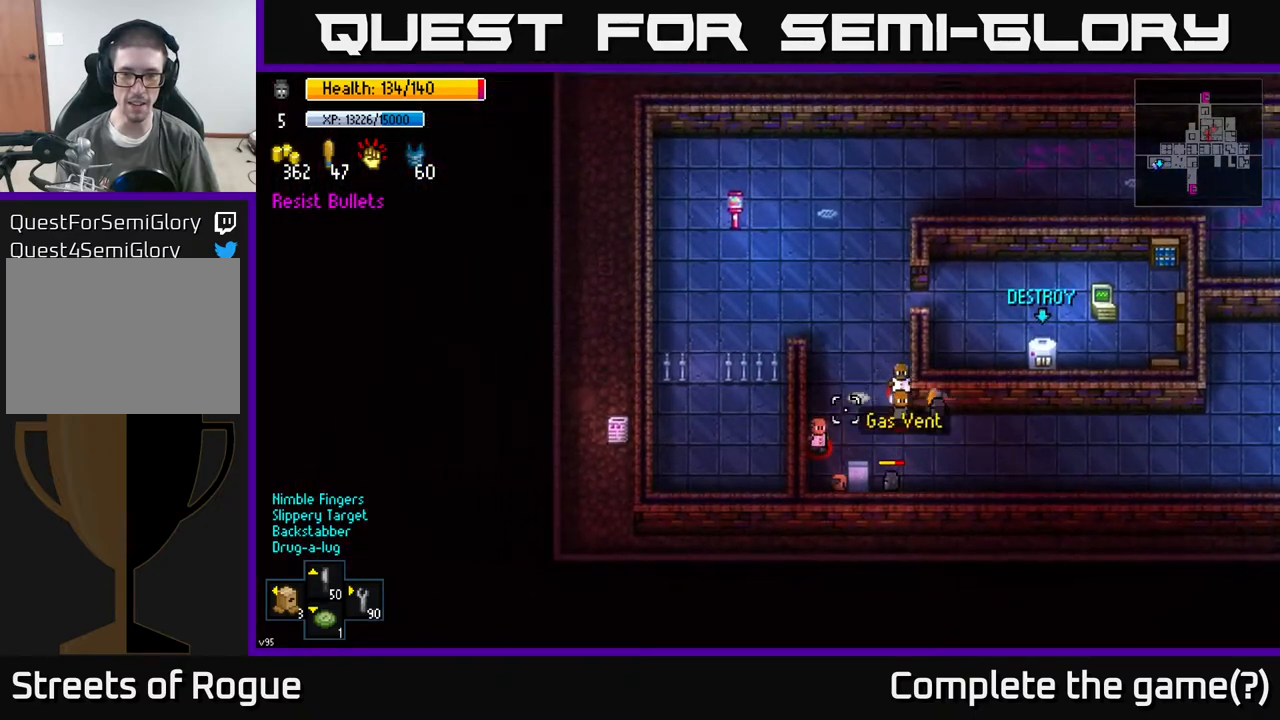
{"buttons": [], "left_stick": "right", "right_stick": "up-left", "events": [[33, "left_stick", "right"], [100, "R2", "up"], [117, "right_stick", "up-left"]]}
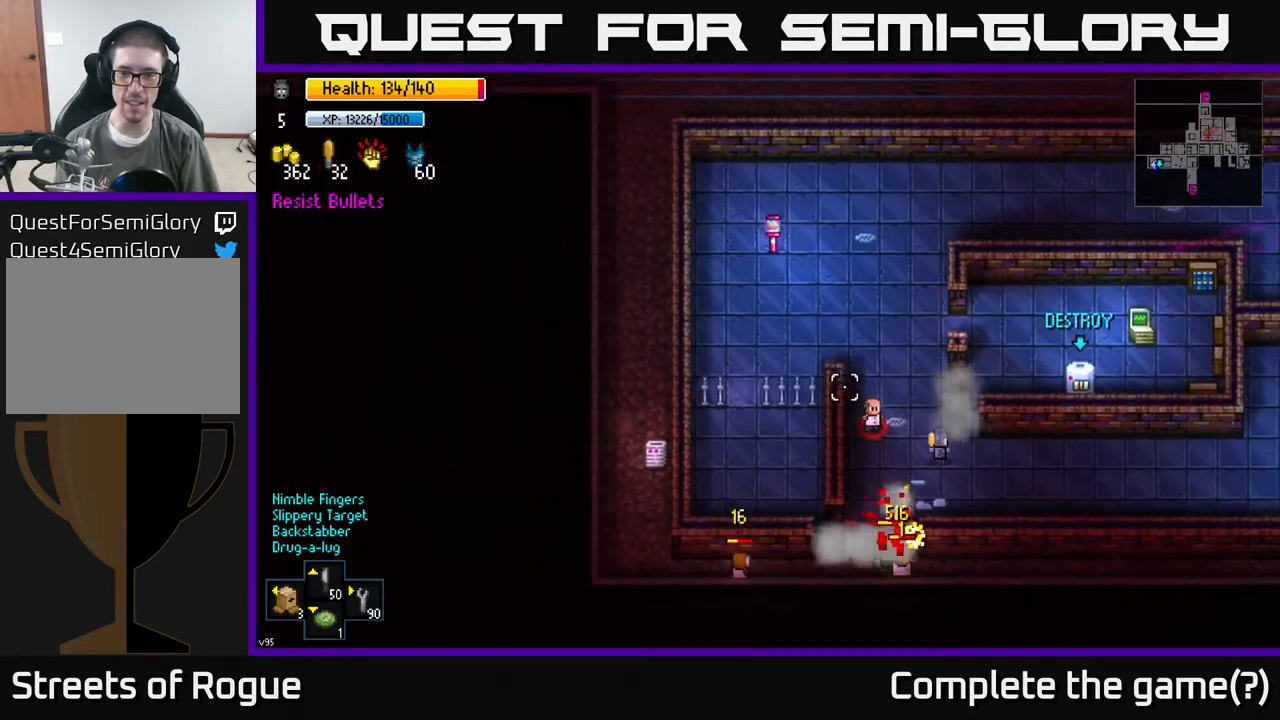
{"buttons": [], "left_stick": "center", "right_stick": "up-left", "events": [[433, "left_stick", "center"]]}
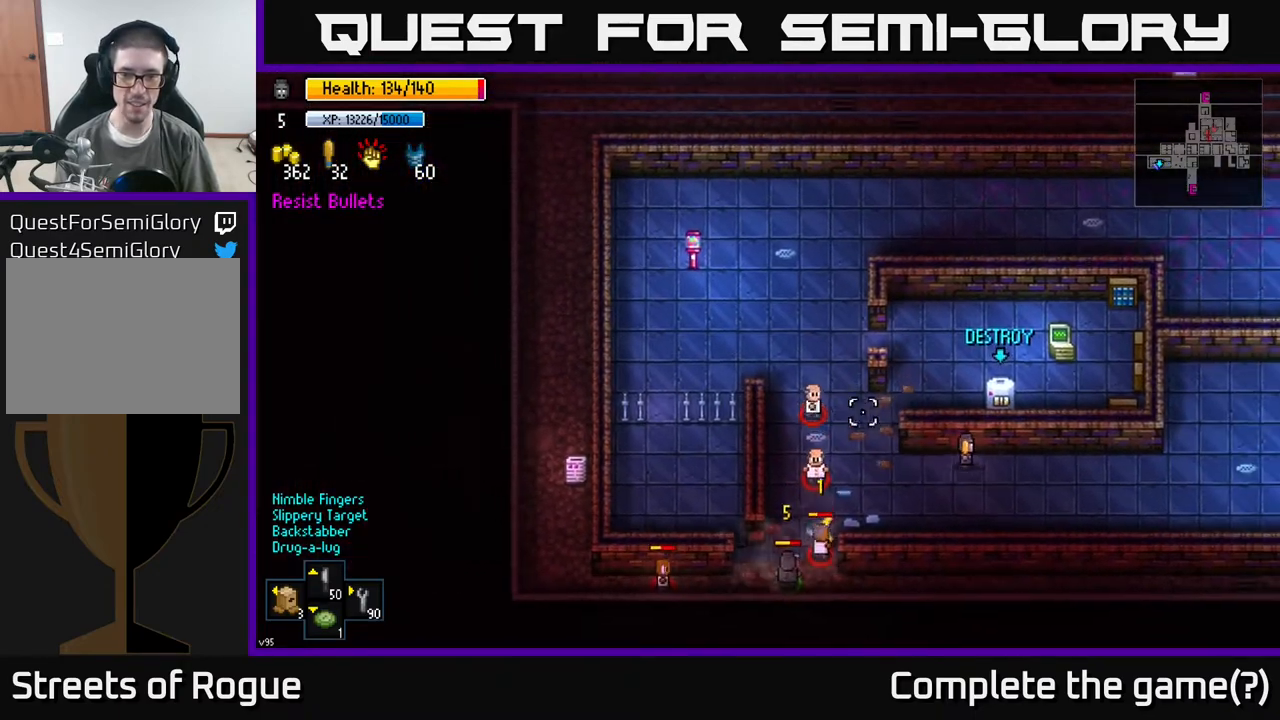
{"buttons": [], "left_stick": "left", "right_stick": "up-left", "events": [[450, "left_stick", "left"]]}
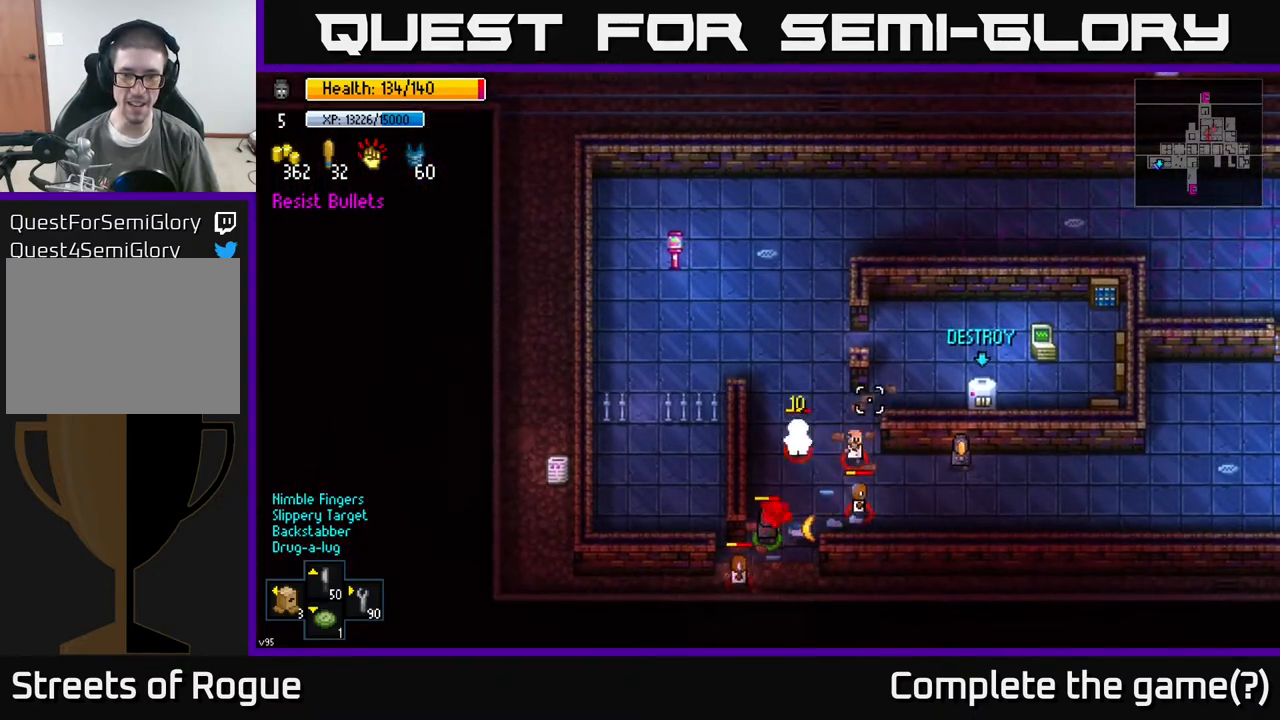
{"buttons": [], "left_stick": "right", "right_stick": "left", "events": [[83, "right_stick", "left"], [217, "R2", "down"], [317, "left_stick", "right"], [317, "right_stick", "down-left"], [367, "R2", "up"], [500, "right_stick", "left"]]}
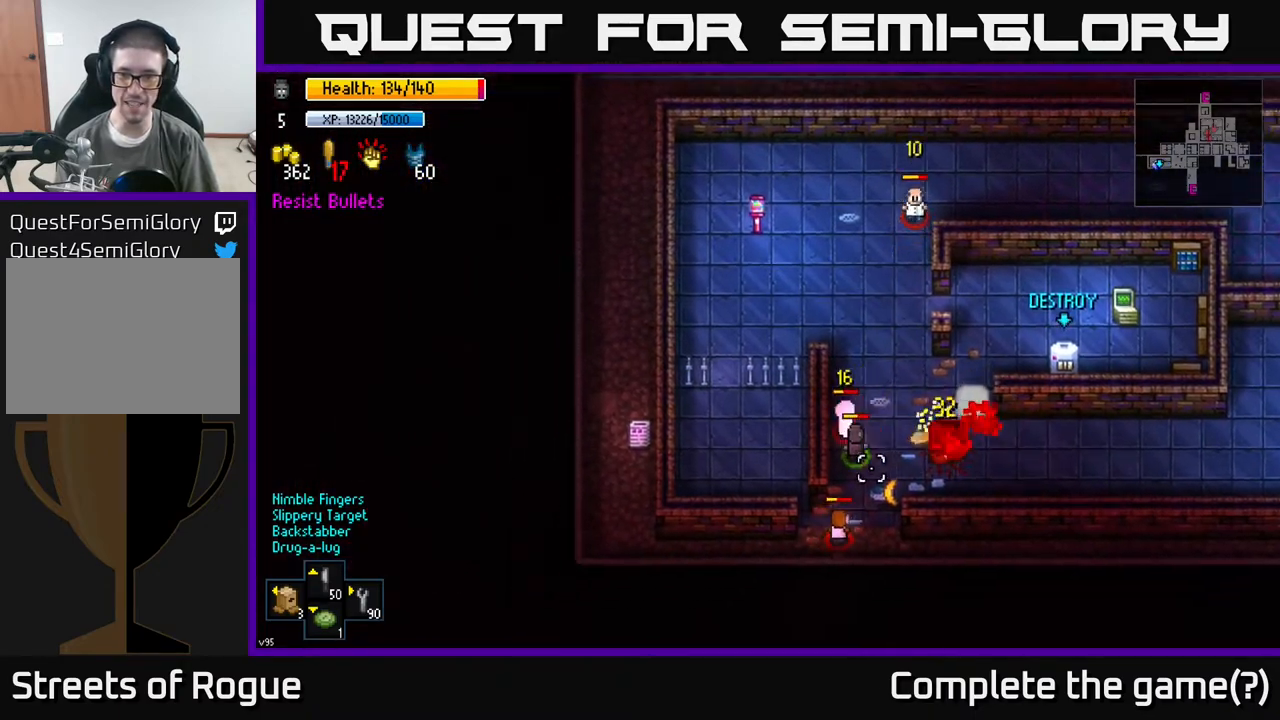
{"buttons": [], "left_stick": "right", "right_stick": "left", "events": []}
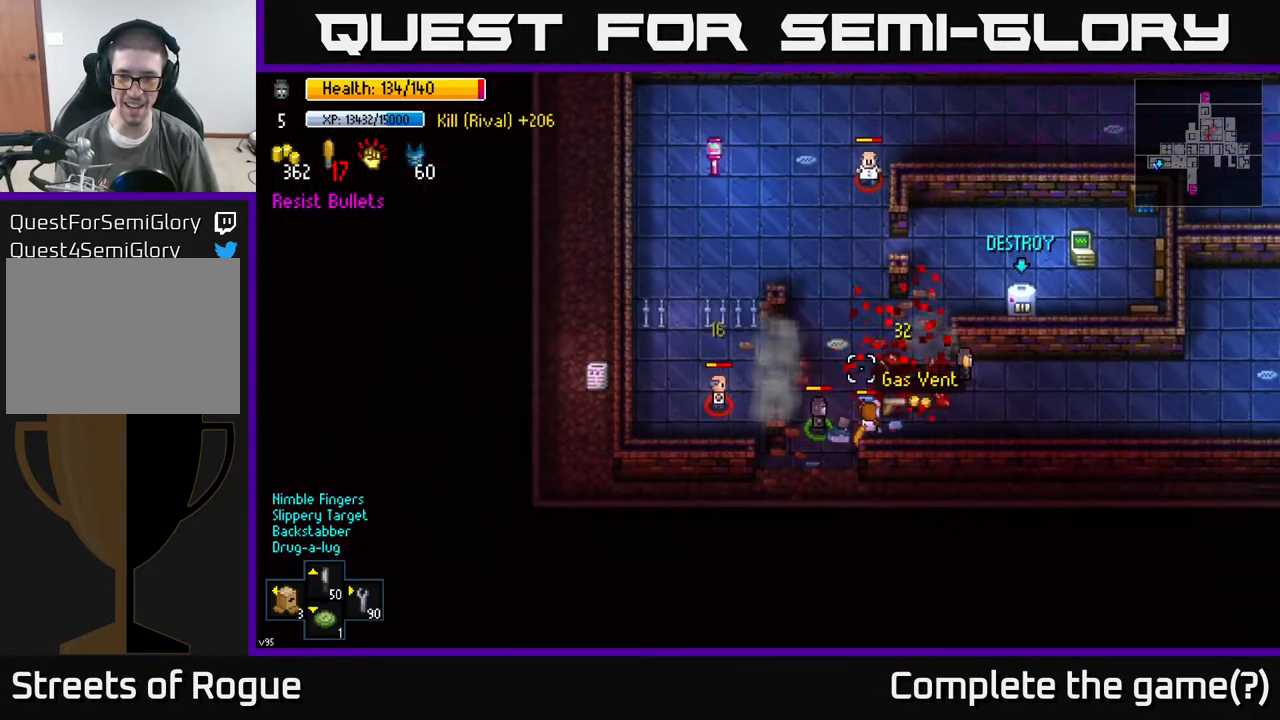
{"buttons": [], "left_stick": "down-right", "right_stick": "left", "events": [[250, "left_stick", "down-right"]]}